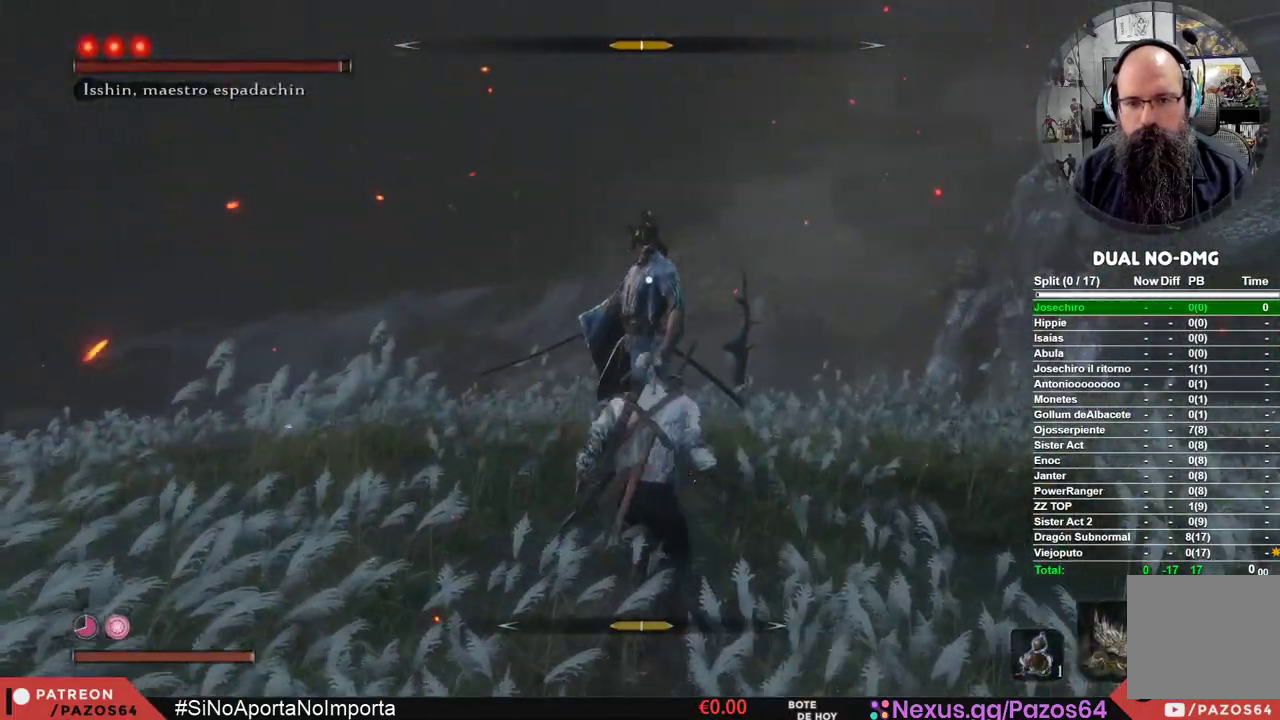
Gameplay with a controller (Xbox layout); each line is a JSON object with the inputs held at the frame after it. "events" lists button and stick changes between this image and that frame as [ms after this image, input, new state], when the widget could be followed in between.
{"buttons": [], "left_stick": "up", "right_stick": "center", "events": [[83, "R1", "down"], [267, "R1", "up"]]}
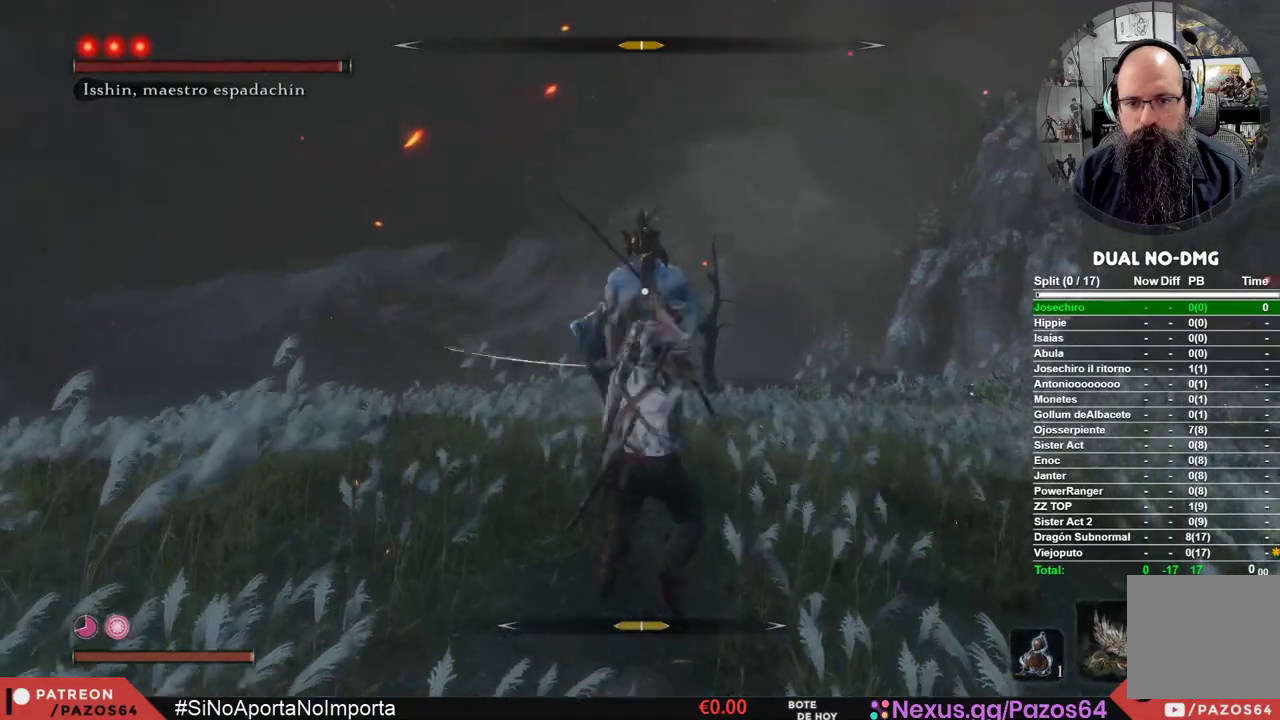
{"buttons": [], "left_stick": "center", "right_stick": "center", "events": [[183, "left_stick", "center"], [200, "R1", "down"], [400, "R1", "up"]]}
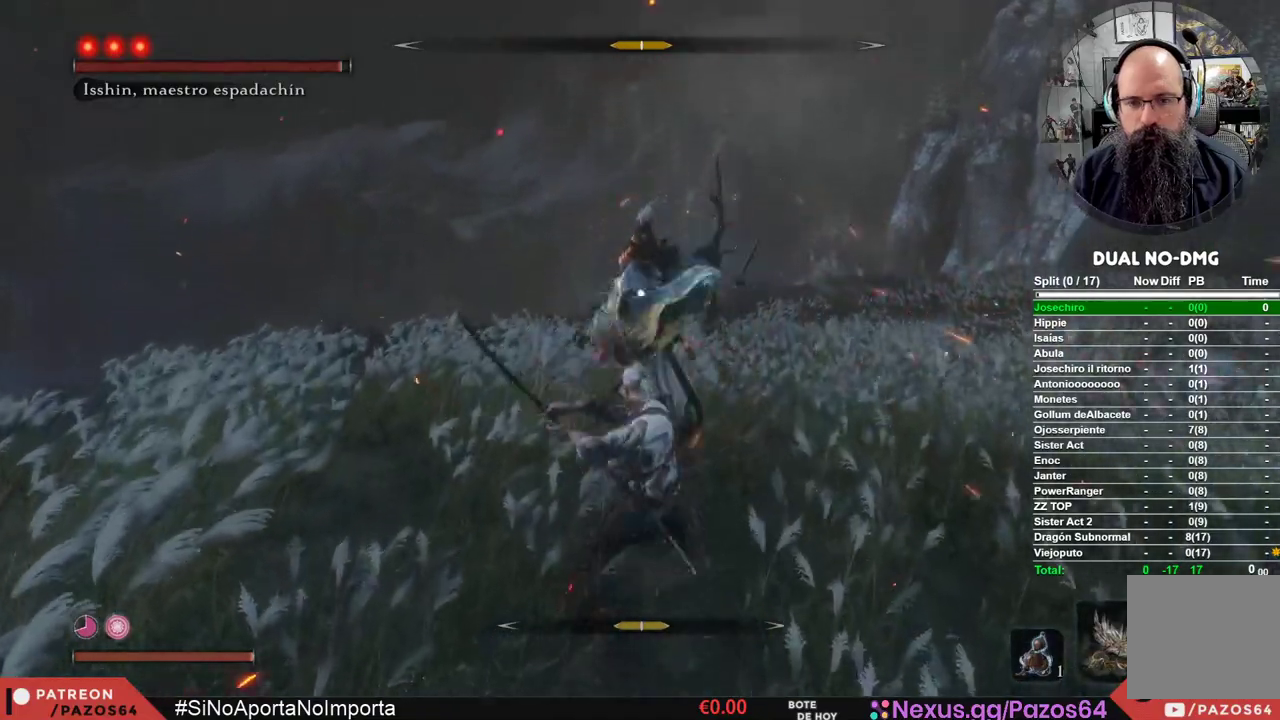
{"buttons": [], "left_stick": "center", "right_stick": "center", "events": []}
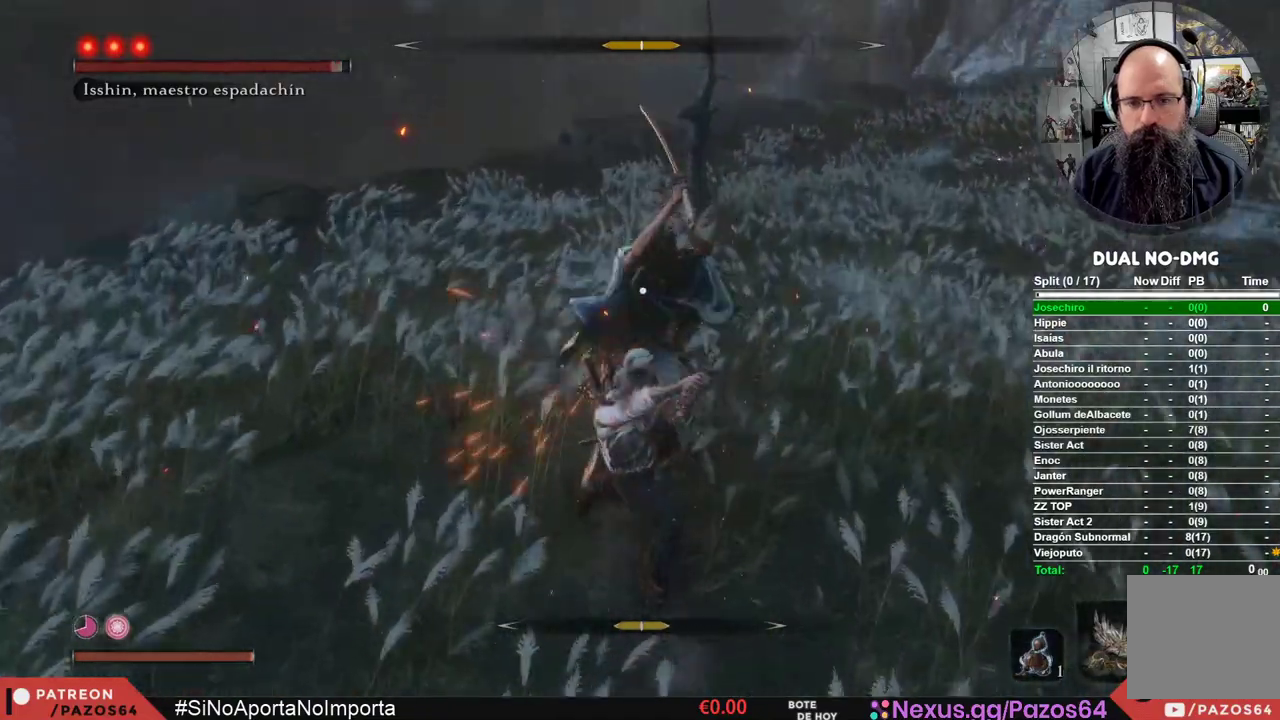
{"buttons": [], "left_stick": "center", "right_stick": "center", "events": []}
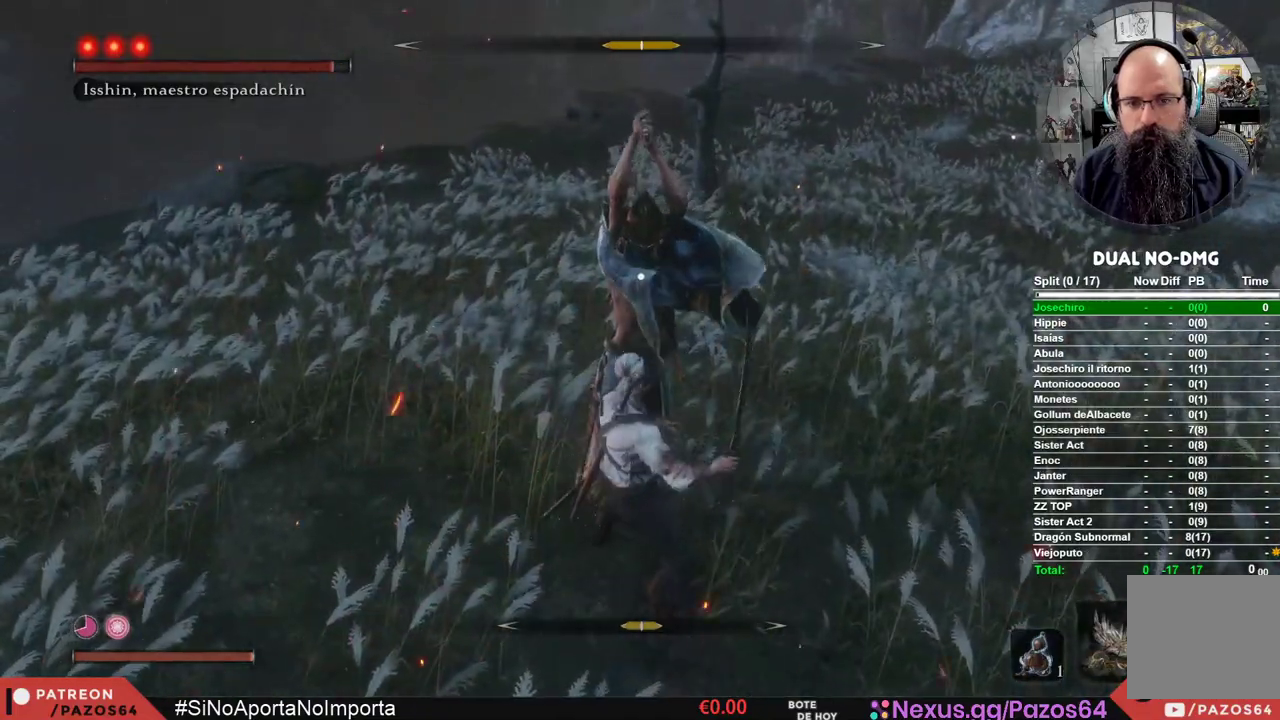
{"buttons": ["B", "L3"], "left_stick": "up-left", "right_stick": "center", "events": [[333, "left_stick", "up-left"], [383, "B", "down"], [400, "L3", "down"]]}
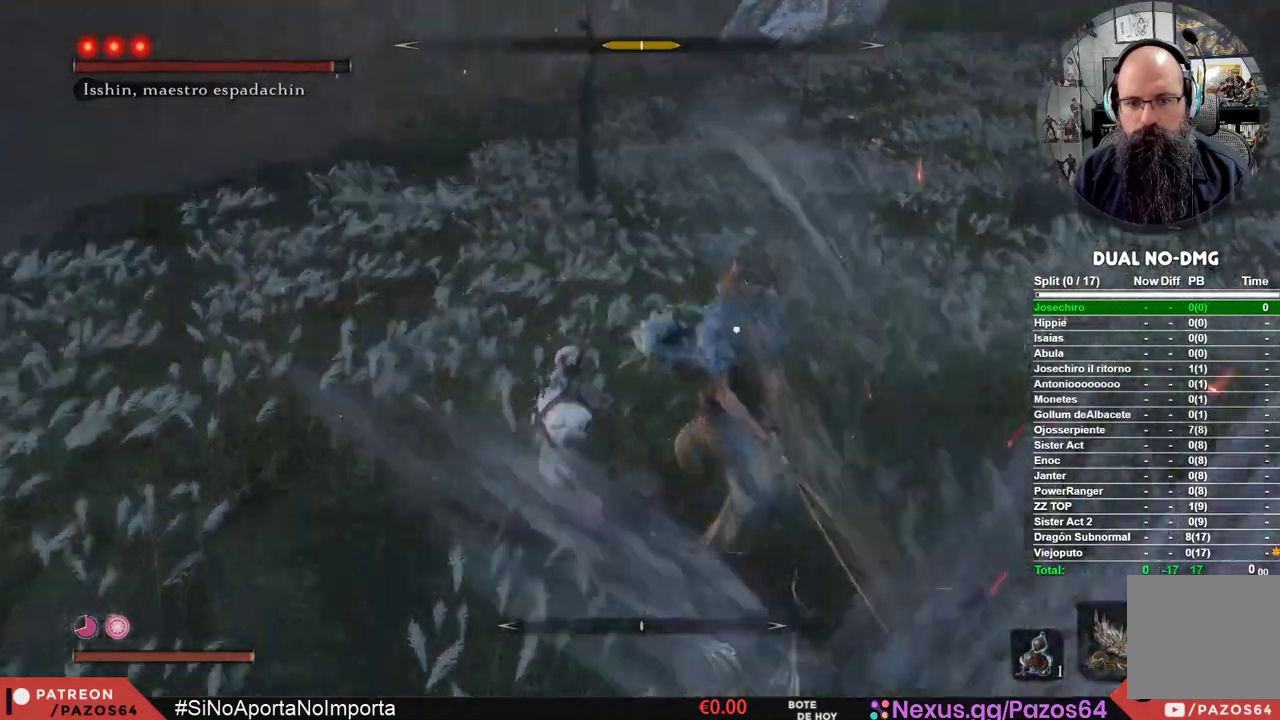
{"buttons": ["L1"], "left_stick": "center", "right_stick": "center", "events": [[33, "L3", "up"], [50, "B", "up"], [117, "L1", "down"], [150, "left_stick", "center"], [183, "R1", "down"], [317, "R1", "up"], [367, "R1", "down"], [483, "R1", "up"]]}
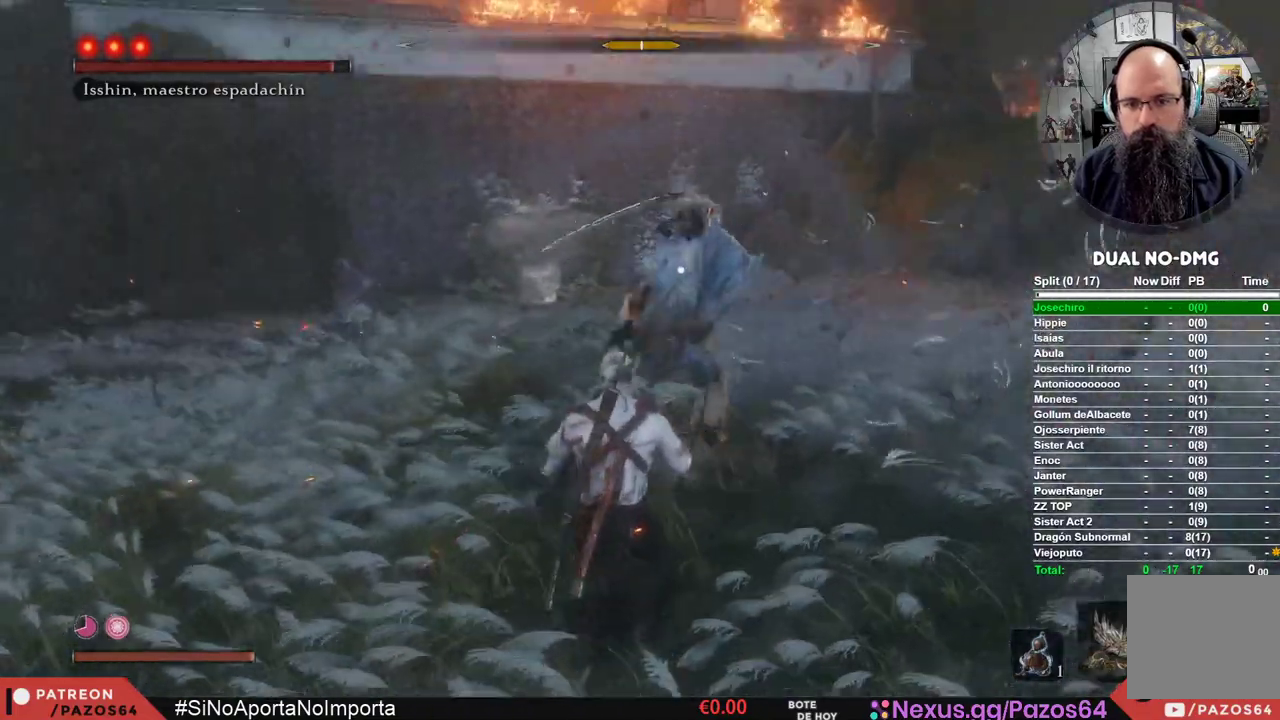
{"buttons": ["L1"], "left_stick": "center", "right_stick": "center", "events": [[33, "R1", "down"], [150, "R1", "up"], [183, "R1", "down"], [317, "R1", "up"], [383, "R1", "down"], [483, "R1", "up"]]}
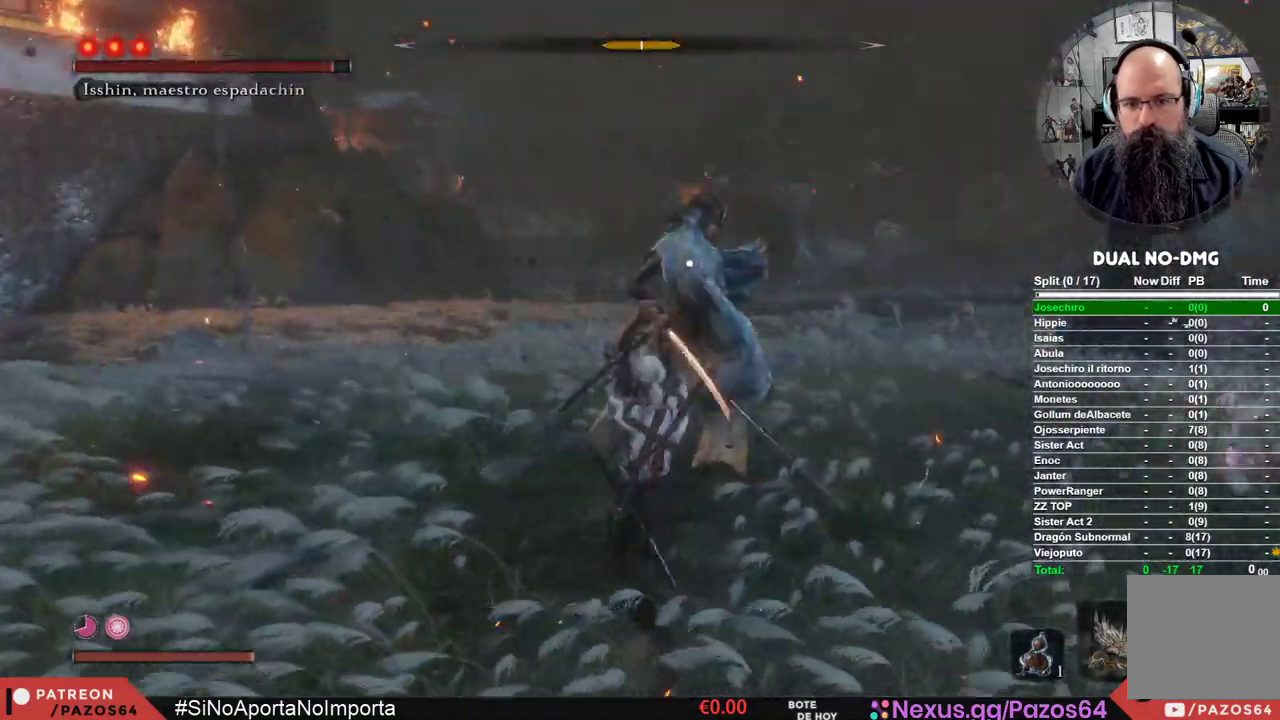
{"buttons": ["L1", "R1"], "left_stick": "center", "right_stick": "center", "events": [[50, "R1", "down"], [183, "R1", "up"], [233, "R1", "down"], [350, "R1", "up"], [400, "R1", "down"]]}
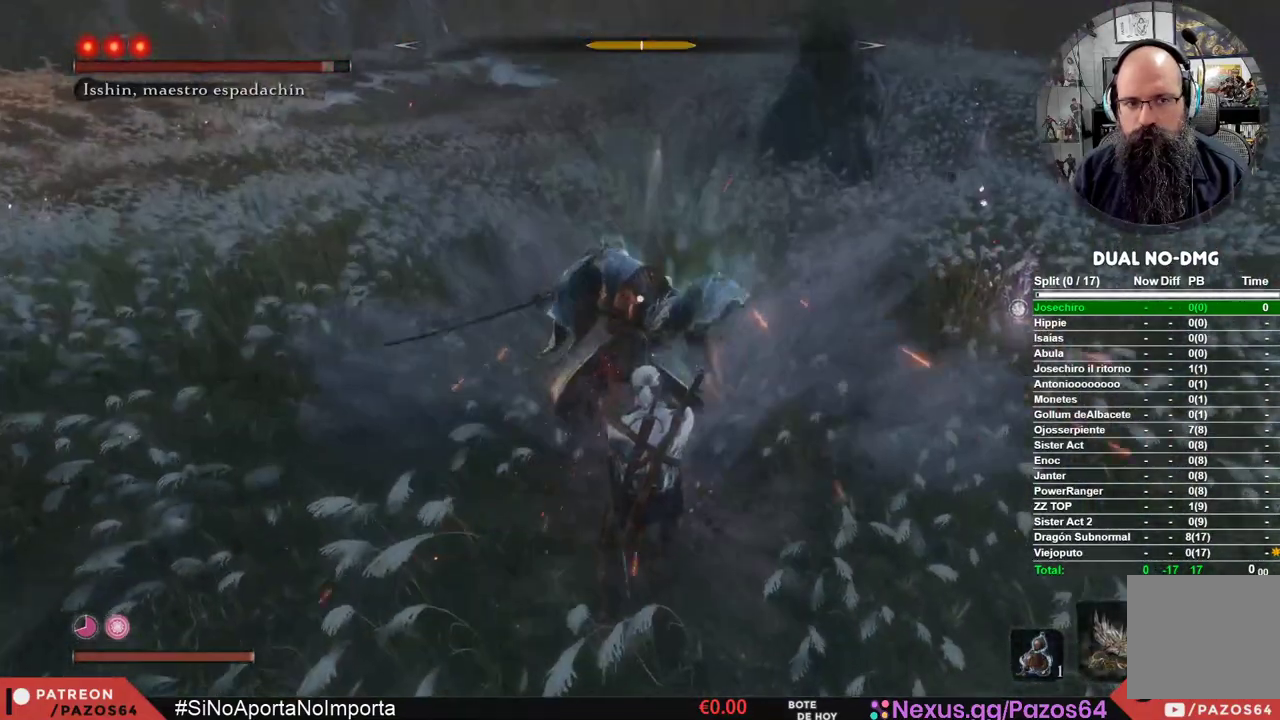
{"buttons": ["L1", "R1"], "left_stick": "center", "right_stick": "center", "events": [[17, "R1", "up"], [67, "R1", "down"], [200, "R1", "up"], [250, "R1", "down"], [367, "R1", "up"], [433, "R1", "down"]]}
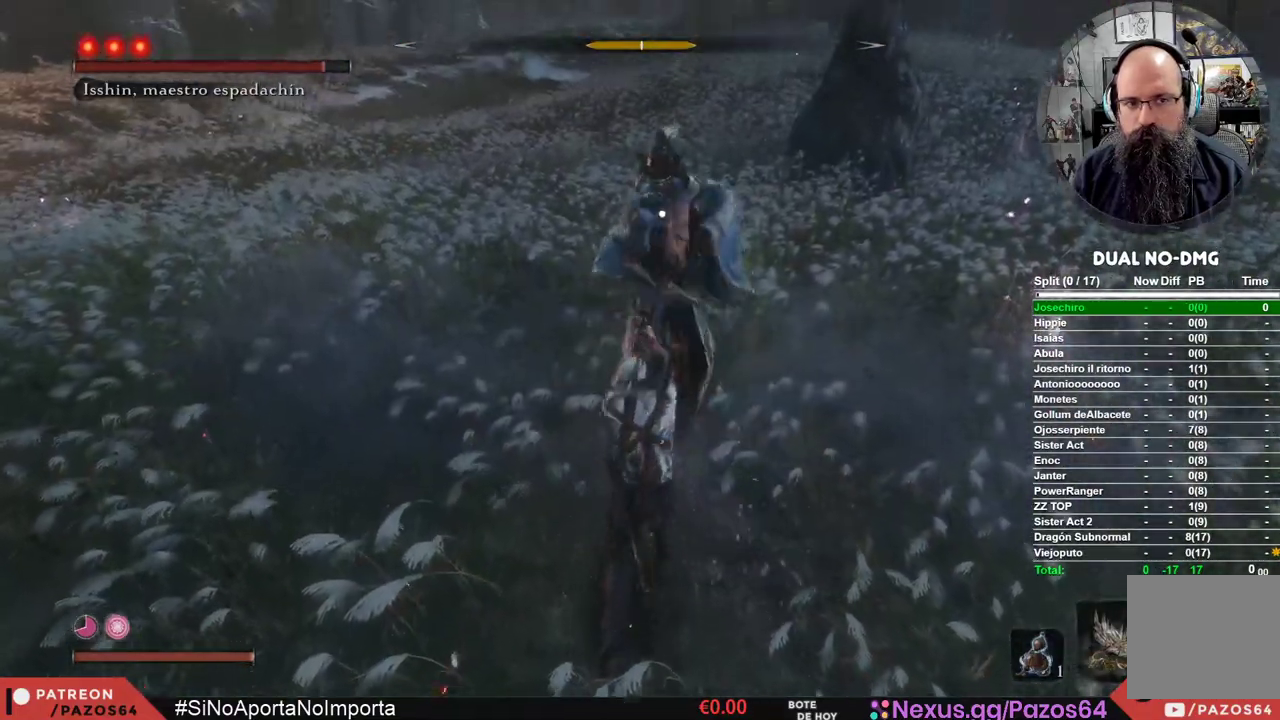
{"buttons": [], "left_stick": "center", "right_stick": "center", "events": [[50, "R1", "up"], [250, "L1", "up"]]}
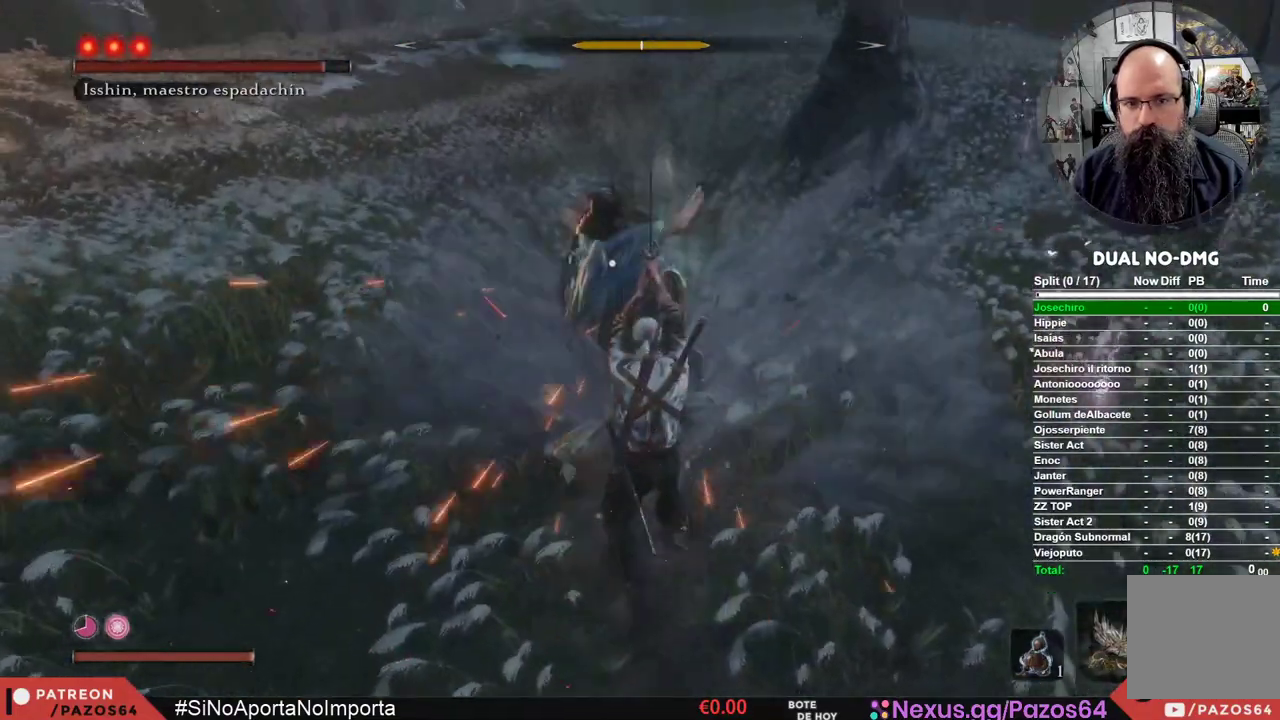
{"buttons": ["L1"], "left_stick": "center", "right_stick": "center", "events": [[500, "L1", "down"]]}
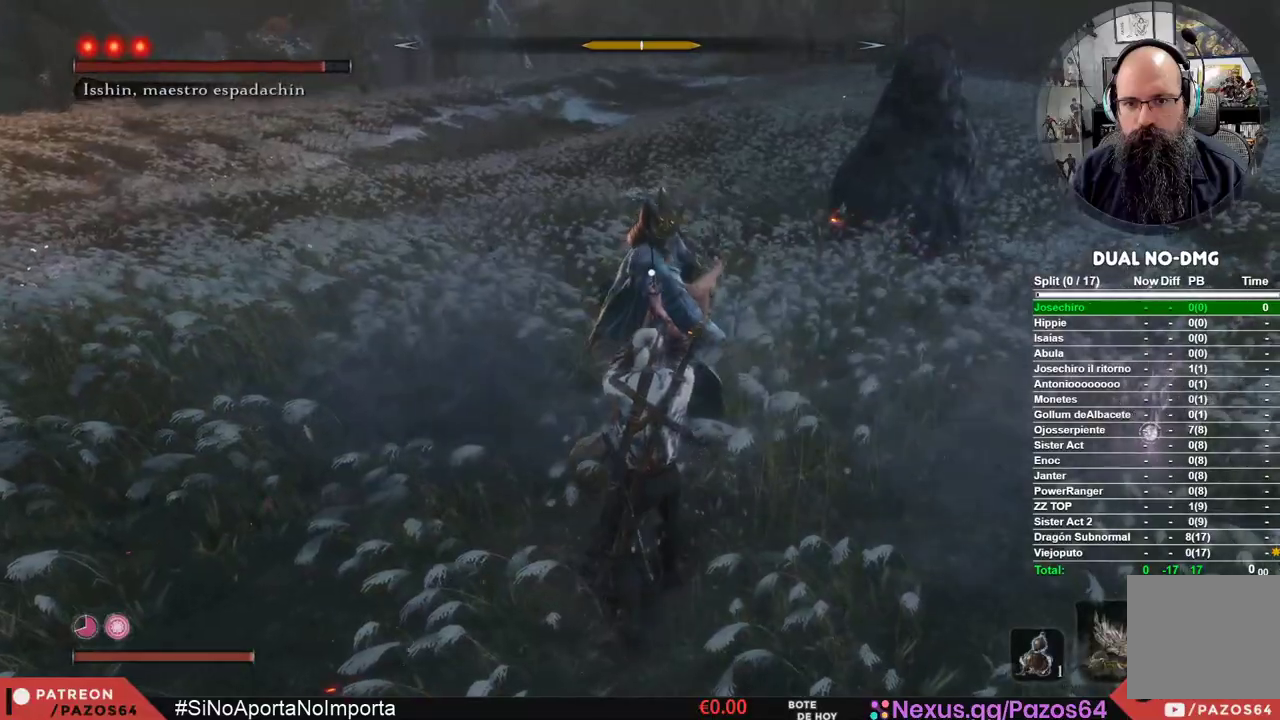
{"buttons": ["L1"], "left_stick": "center", "right_stick": "center", "events": [[333, "L1", "up"], [433, "L1", "down"]]}
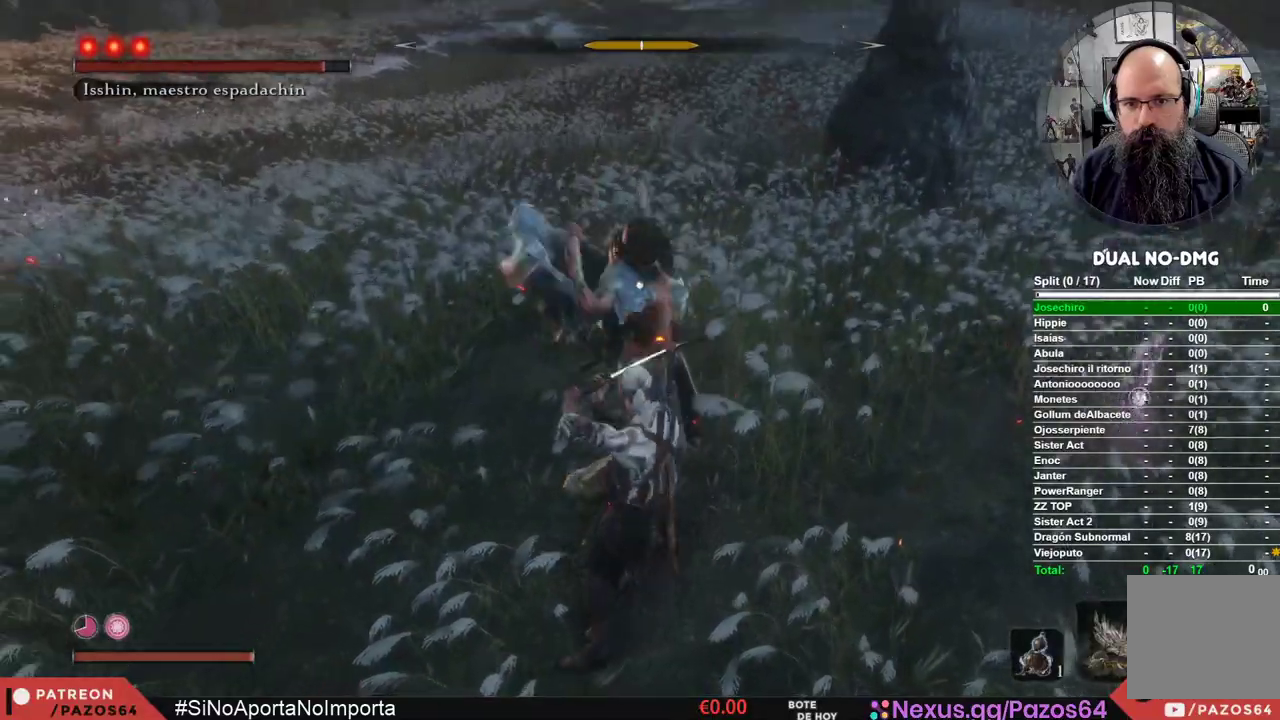
{"buttons": [], "left_stick": "center", "right_stick": "center", "events": [[317, "L1", "up"]]}
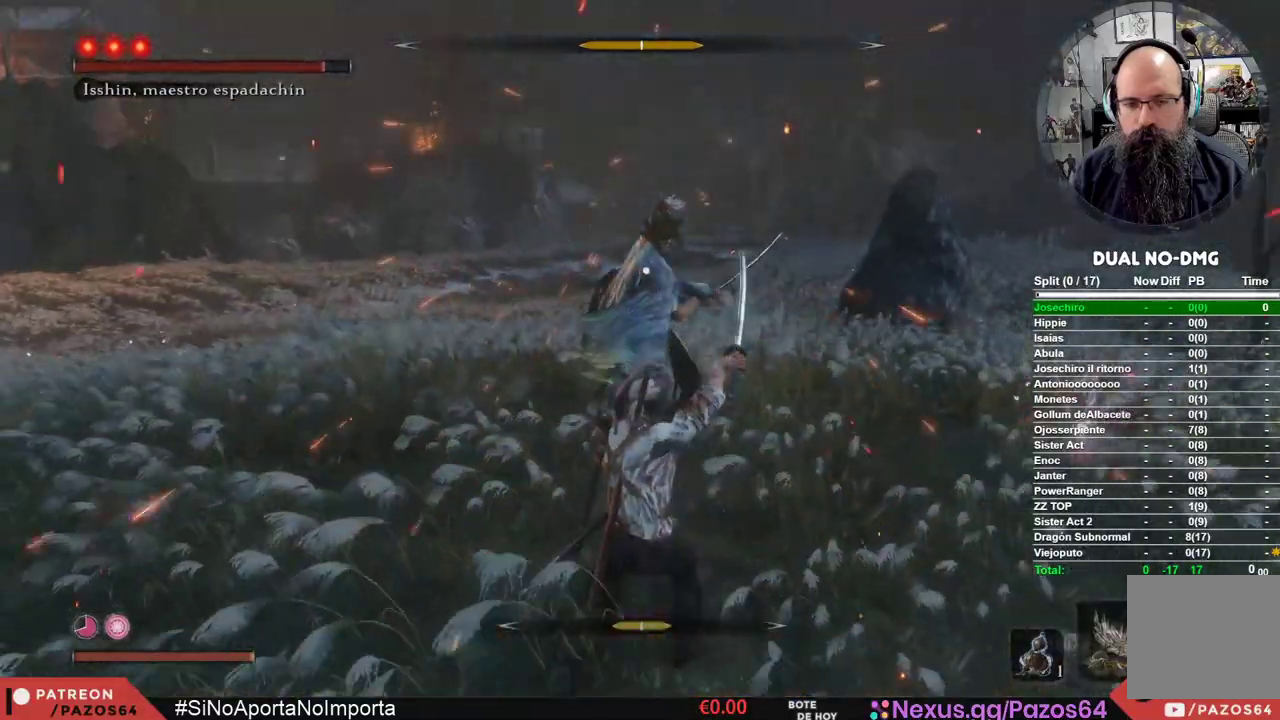
{"buttons": ["L1"], "left_stick": "center", "right_stick": "center", "events": [[350, "L1", "down"]]}
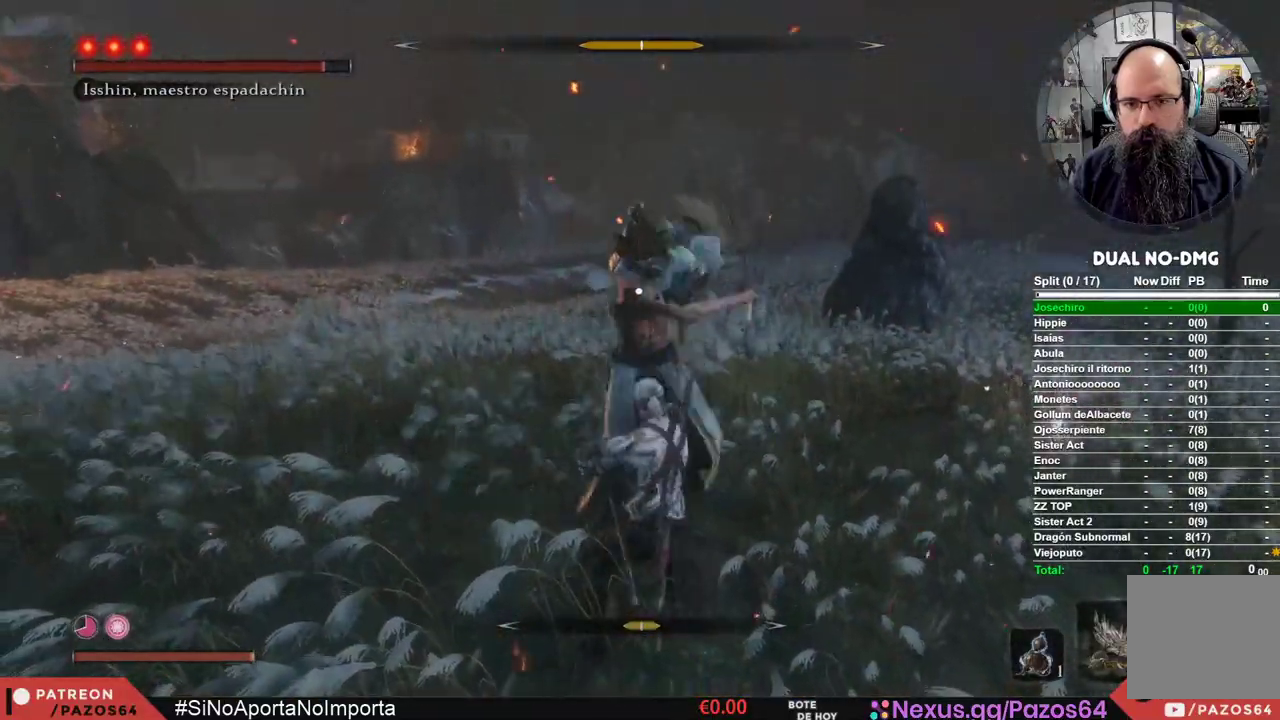
{"buttons": [], "left_stick": "center", "right_stick": "center", "events": [[300, "L1", "up"]]}
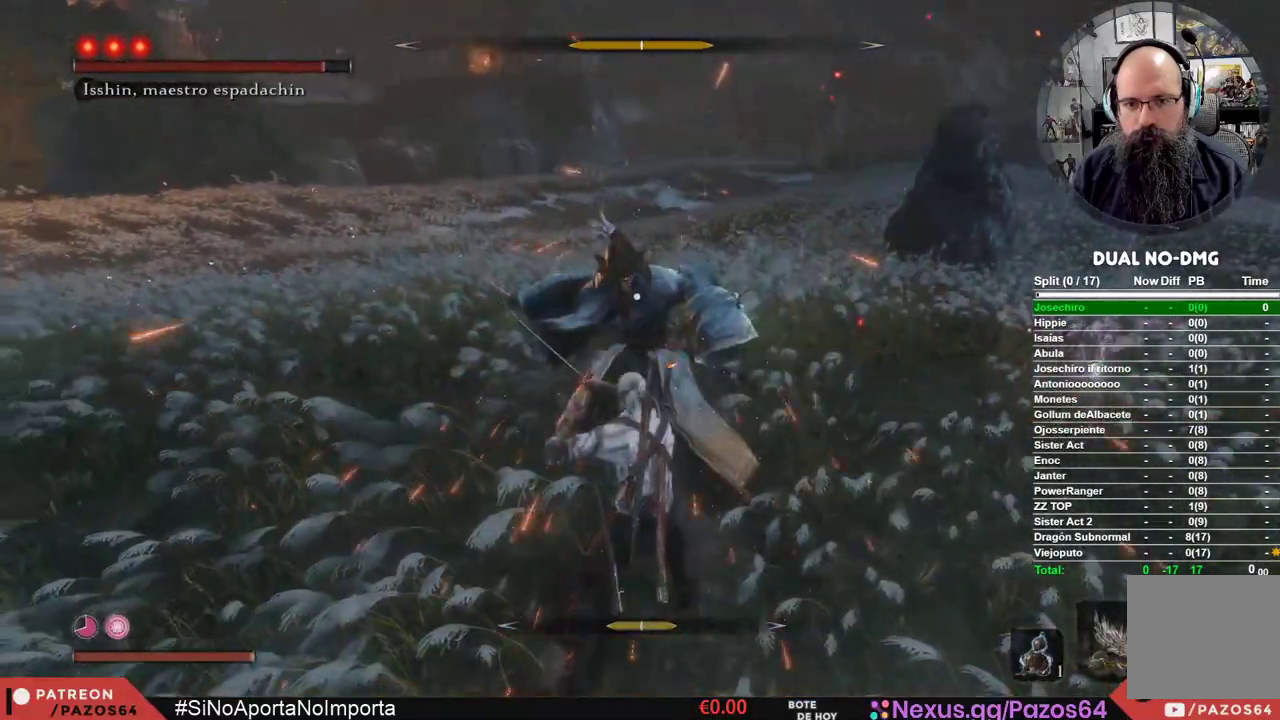
{"buttons": [], "left_stick": "center", "right_stick": "center", "events": []}
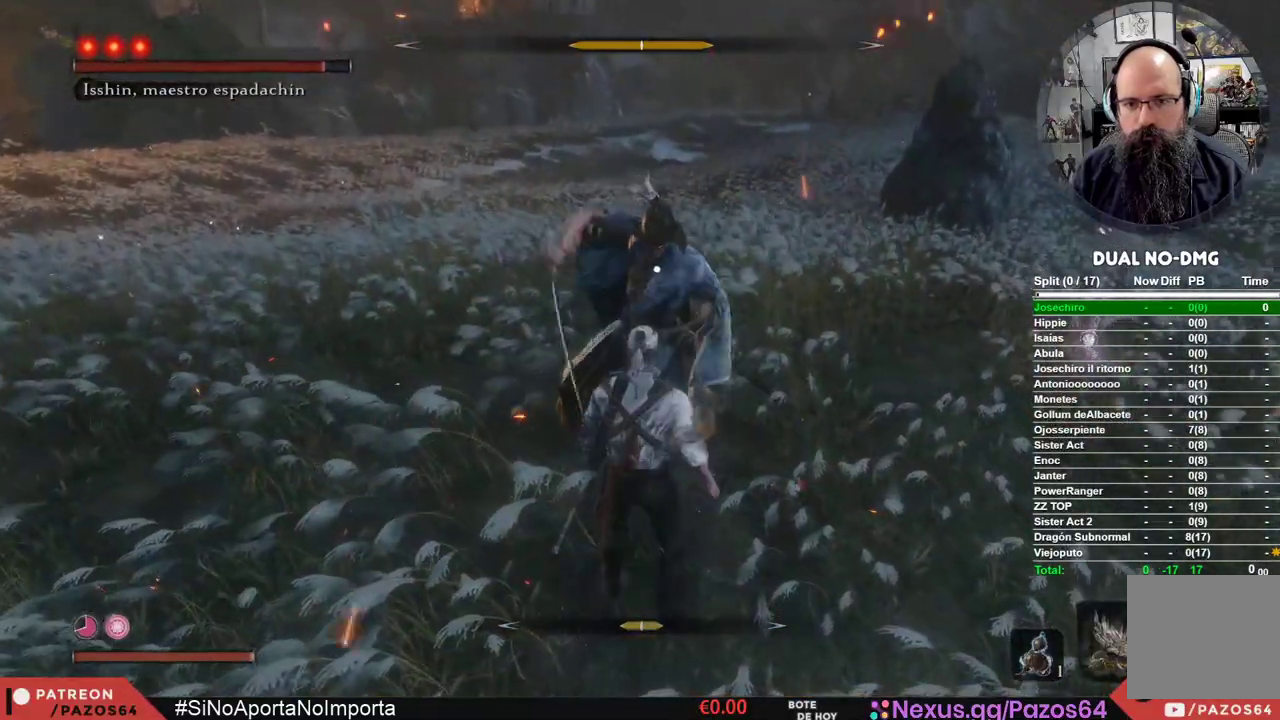
{"buttons": ["L1"], "left_stick": "center", "right_stick": "center", "events": [[100, "L1", "down"], [350, "L1", "up"], [417, "L1", "down"]]}
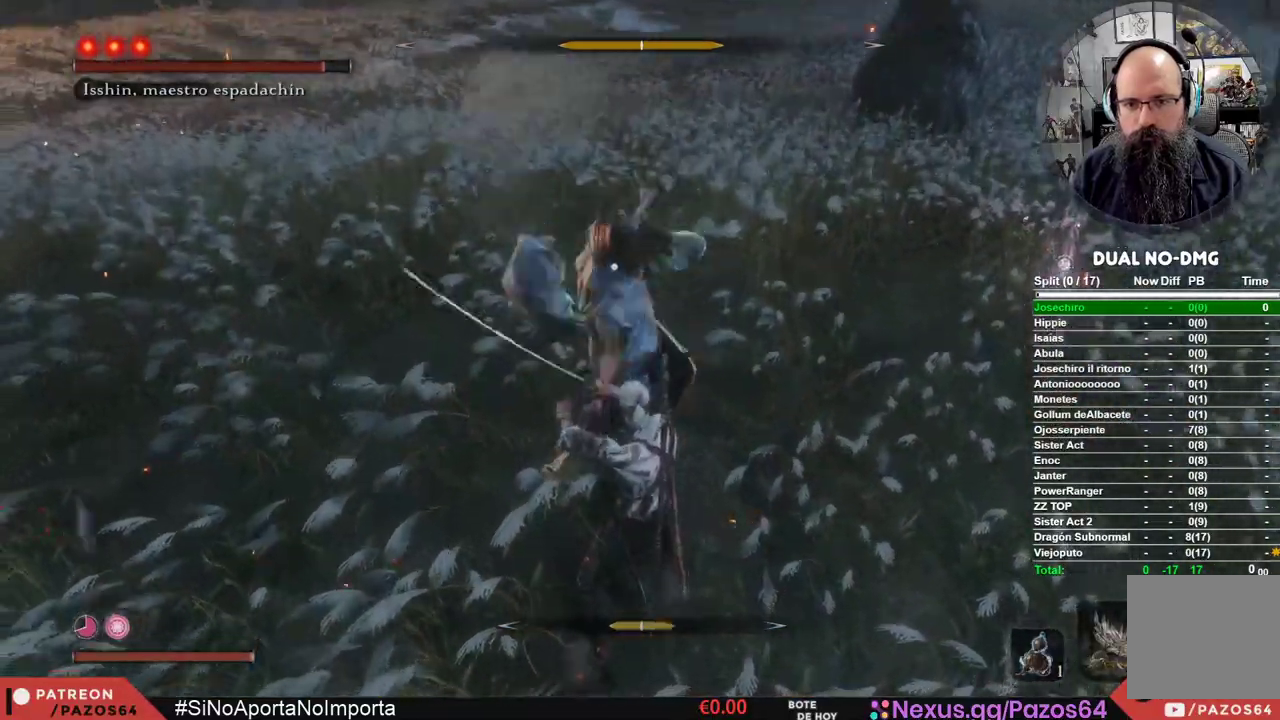
{"buttons": [], "left_stick": "center", "right_stick": "center", "events": [[300, "L1", "up"]]}
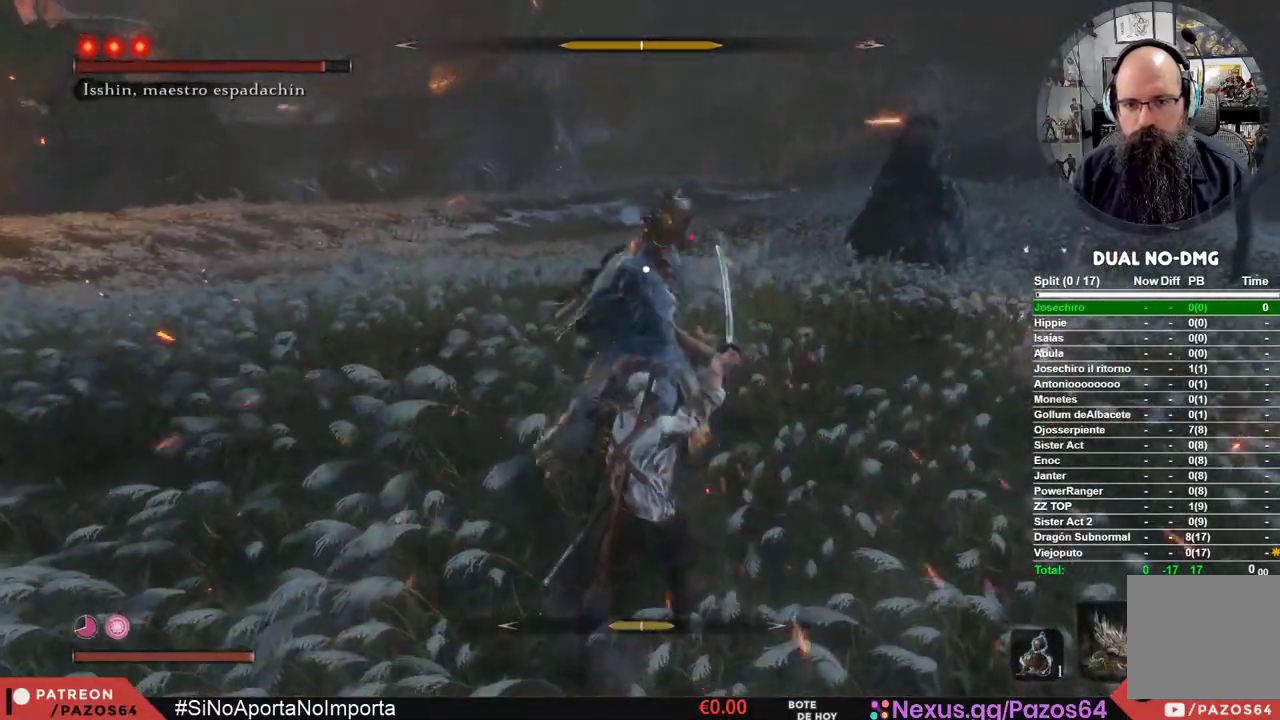
{"buttons": ["R1"], "left_stick": "center", "right_stick": "center", "events": [[450, "R1", "down"]]}
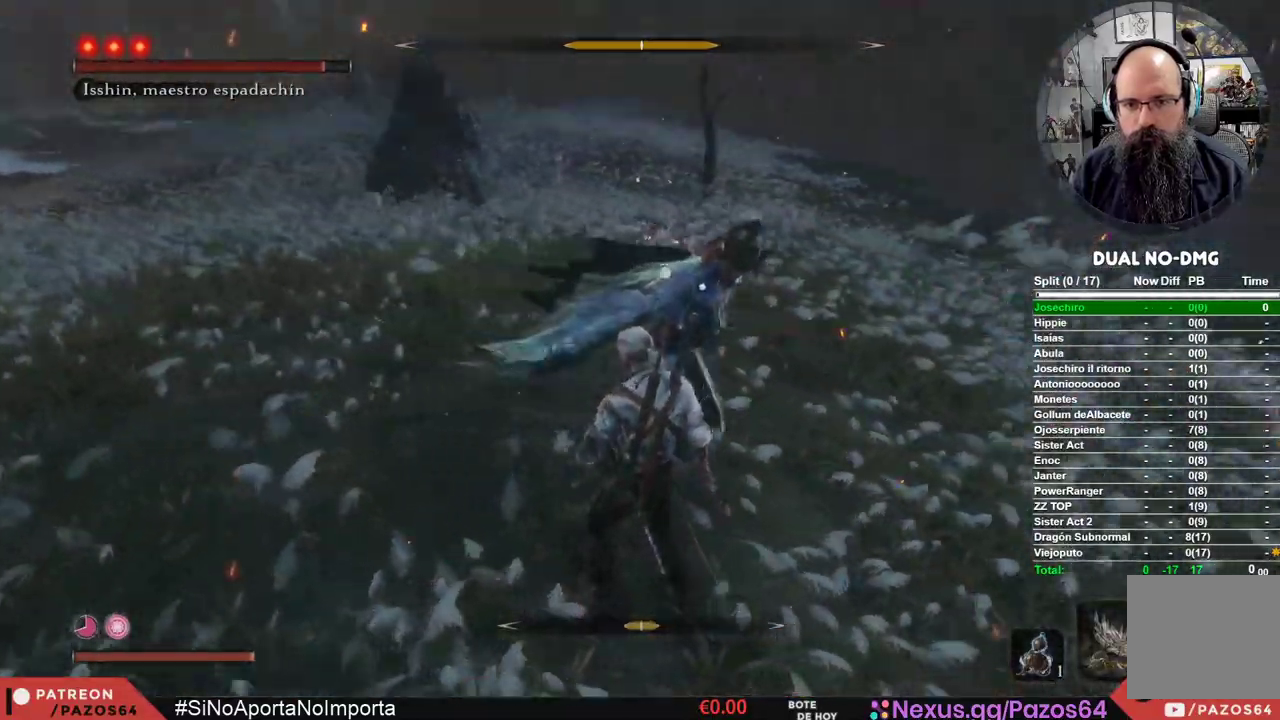
{"buttons": [], "left_stick": "center", "right_stick": "center", "events": [[100, "R1", "up"]]}
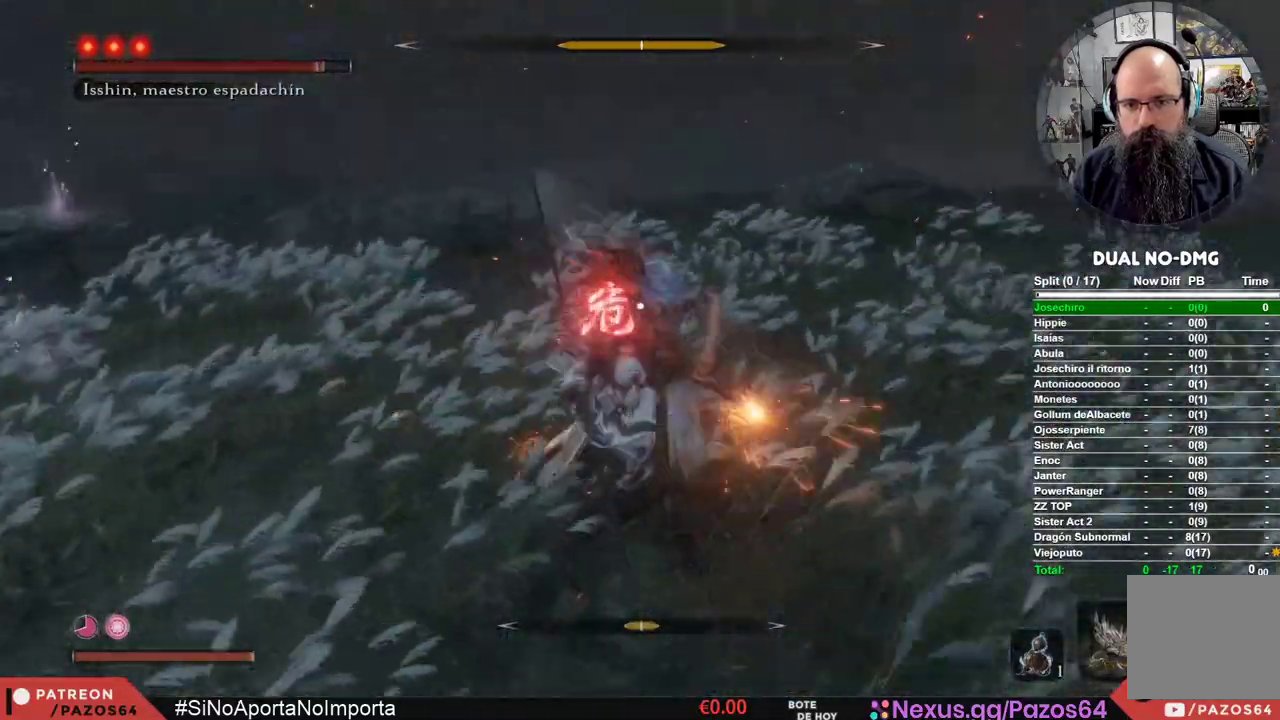
{"buttons": [], "left_stick": "center", "right_stick": "center", "events": [[67, "R1", "down"], [250, "R1", "up"]]}
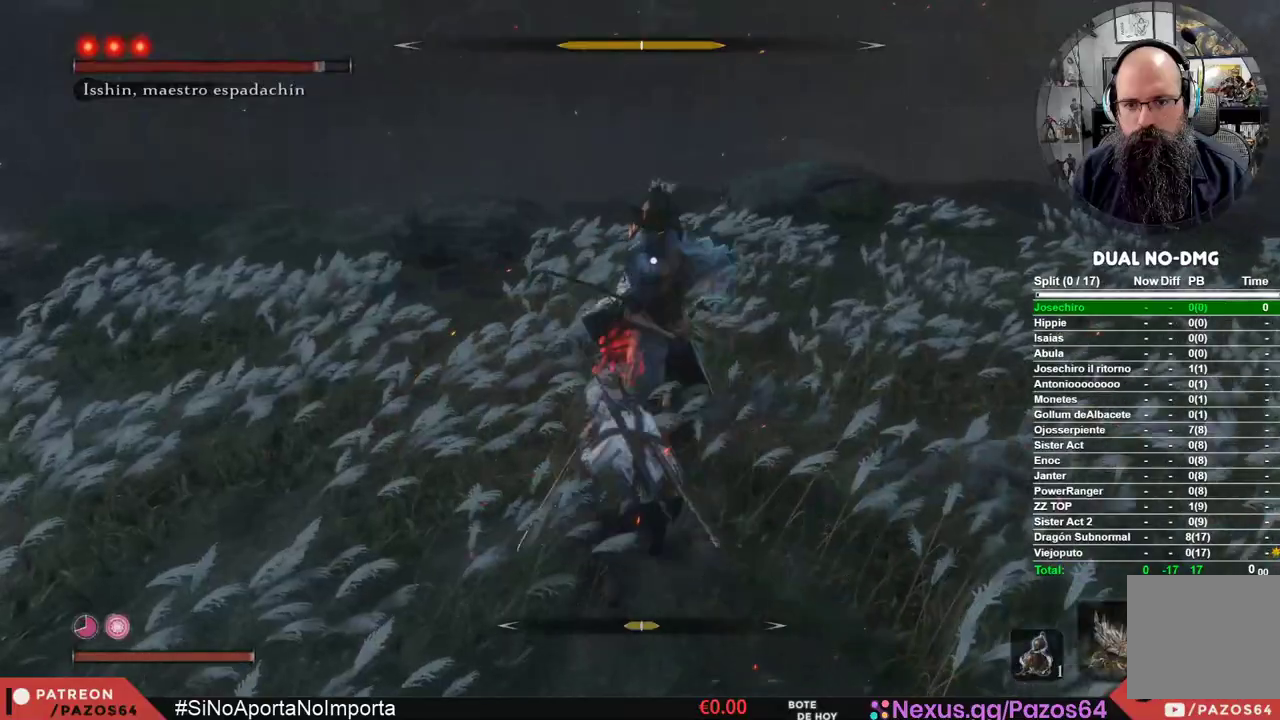
{"buttons": [], "left_stick": "center", "right_stick": "center", "events": [[150, "R1", "down"], [333, "R1", "up"]]}
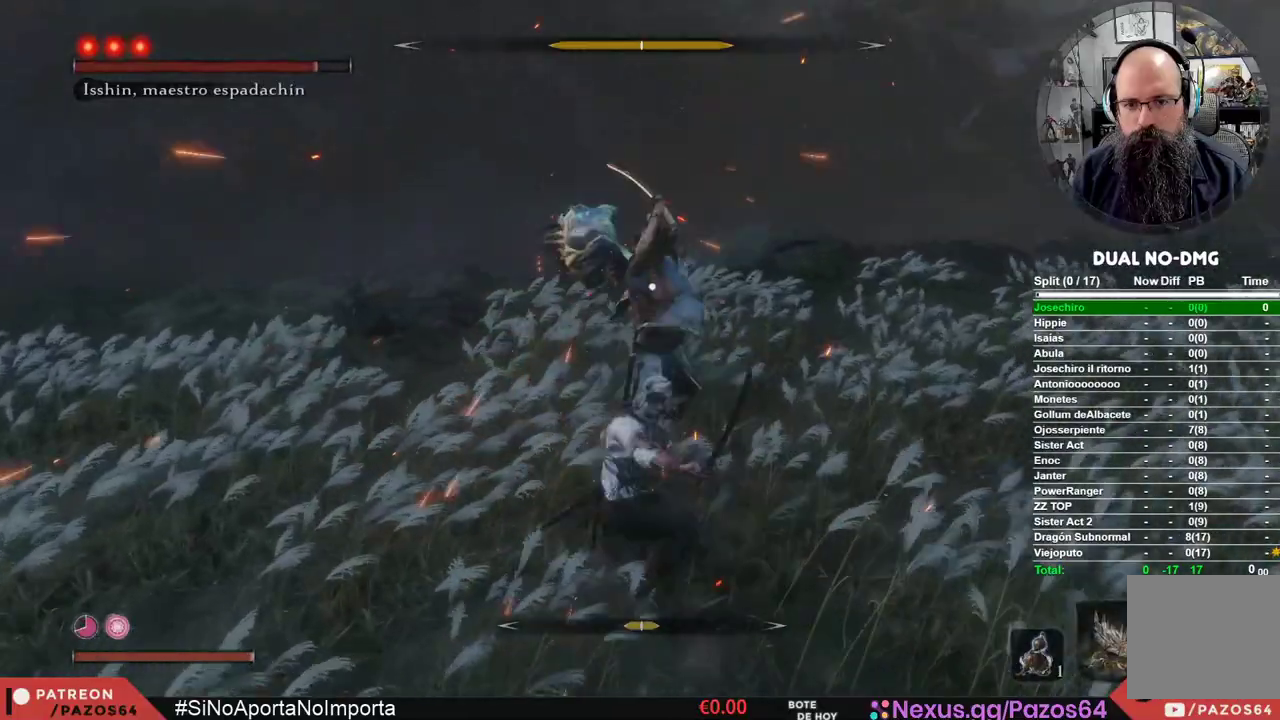
{"buttons": [], "left_stick": "center", "right_stick": "center", "events": []}
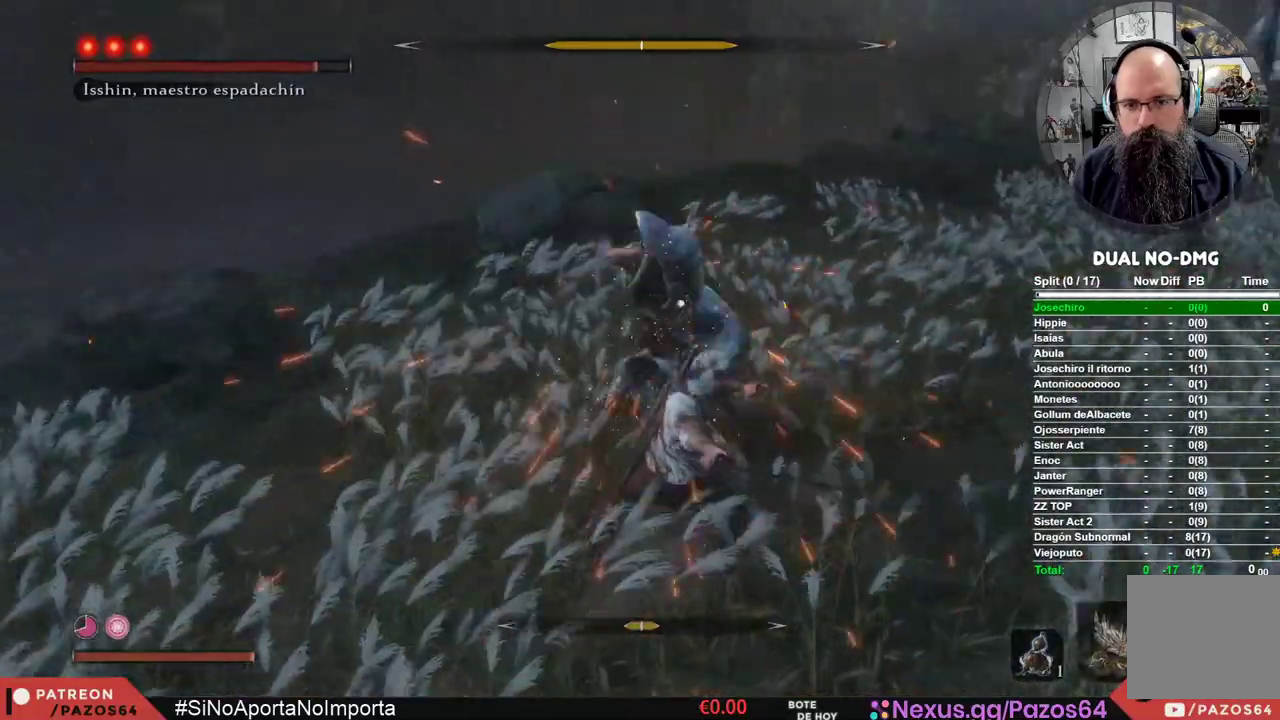
{"buttons": ["L1"], "left_stick": "center", "right_stick": "center", "events": [[183, "L1", "down"]]}
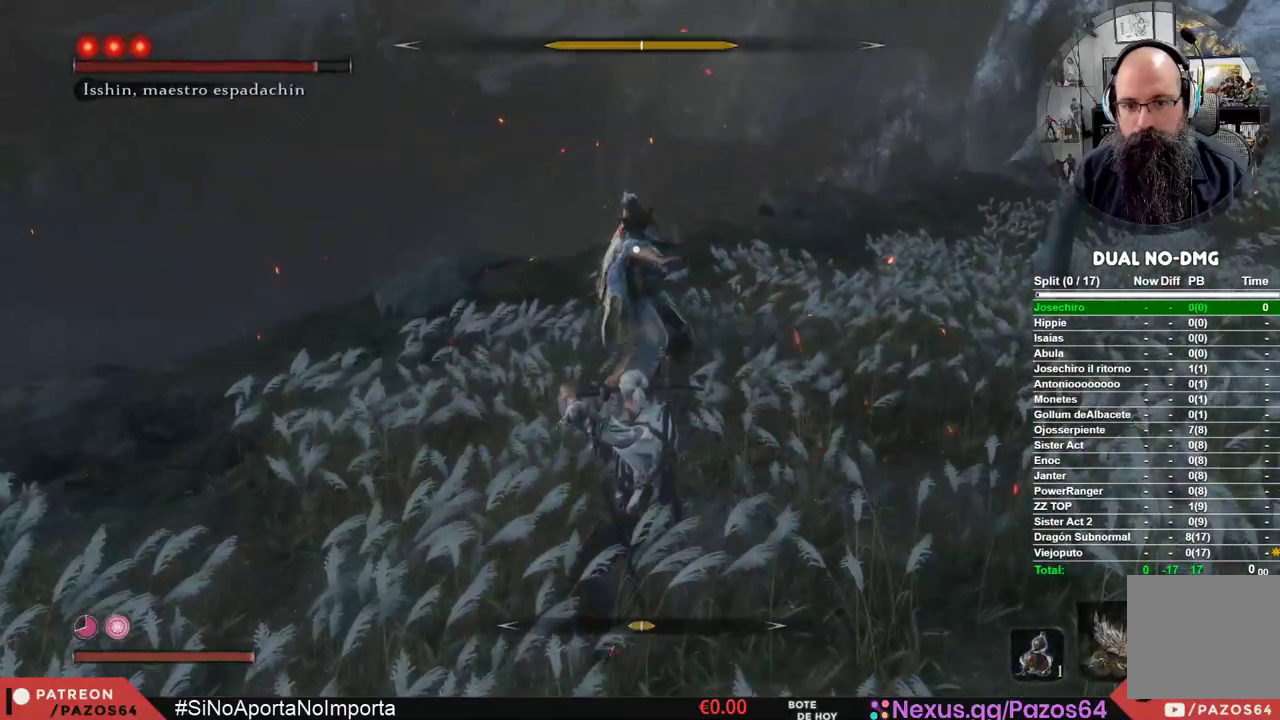
{"buttons": [], "left_stick": "up", "right_stick": "center", "events": [[33, "L1", "up"], [267, "left_stick", "up"]]}
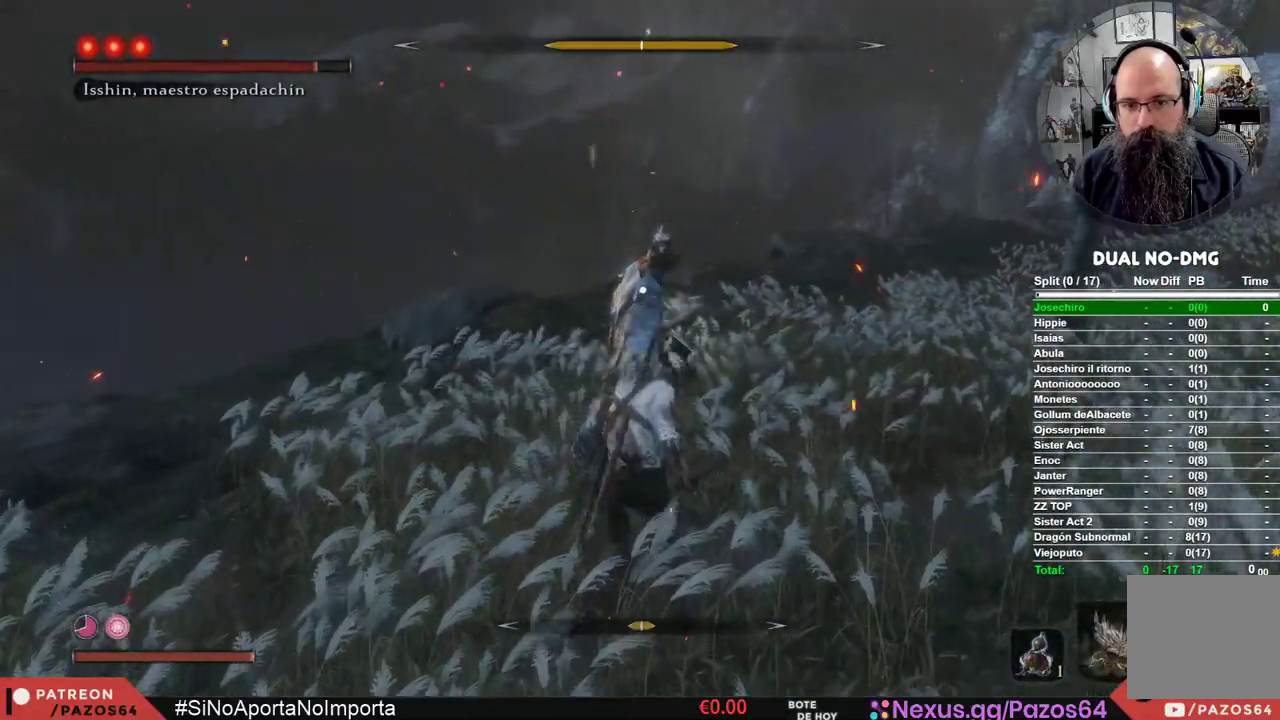
{"buttons": ["L1"], "left_stick": "center", "right_stick": "center", "events": [[67, "left_stick", "center"], [483, "L1", "down"]]}
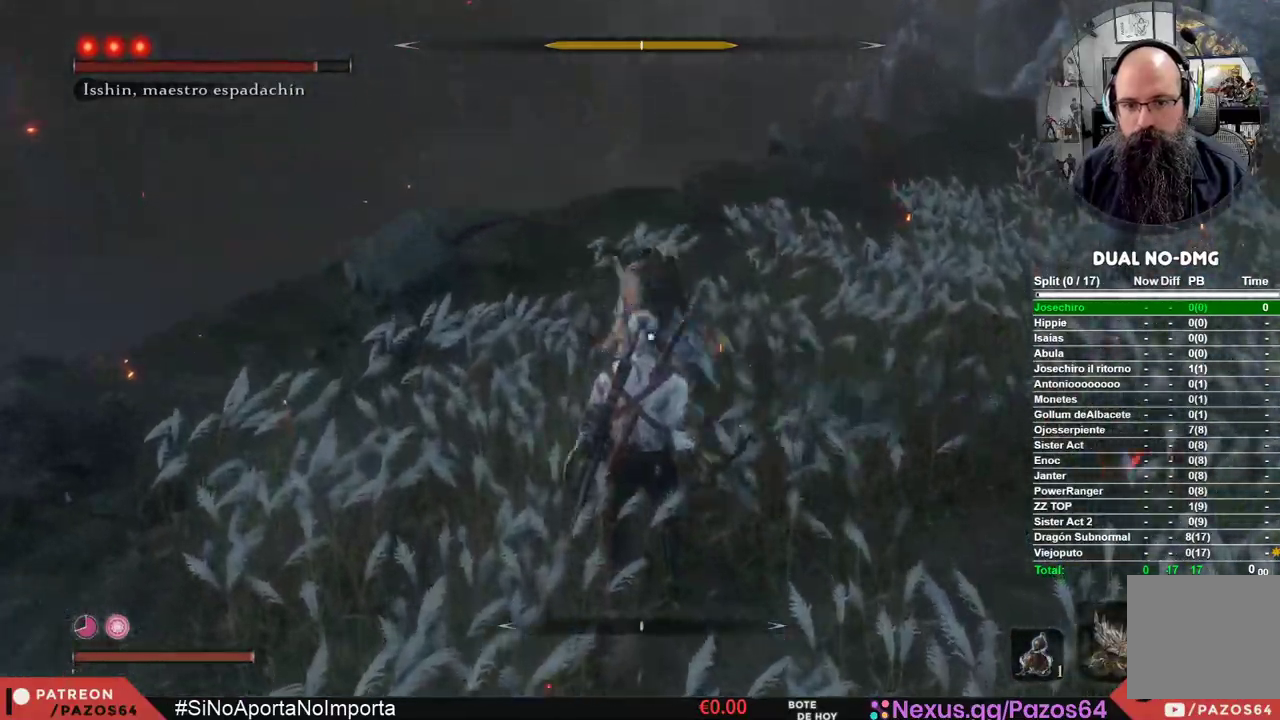
{"buttons": [], "left_stick": "center", "right_stick": "center", "events": [[350, "L1", "up"]]}